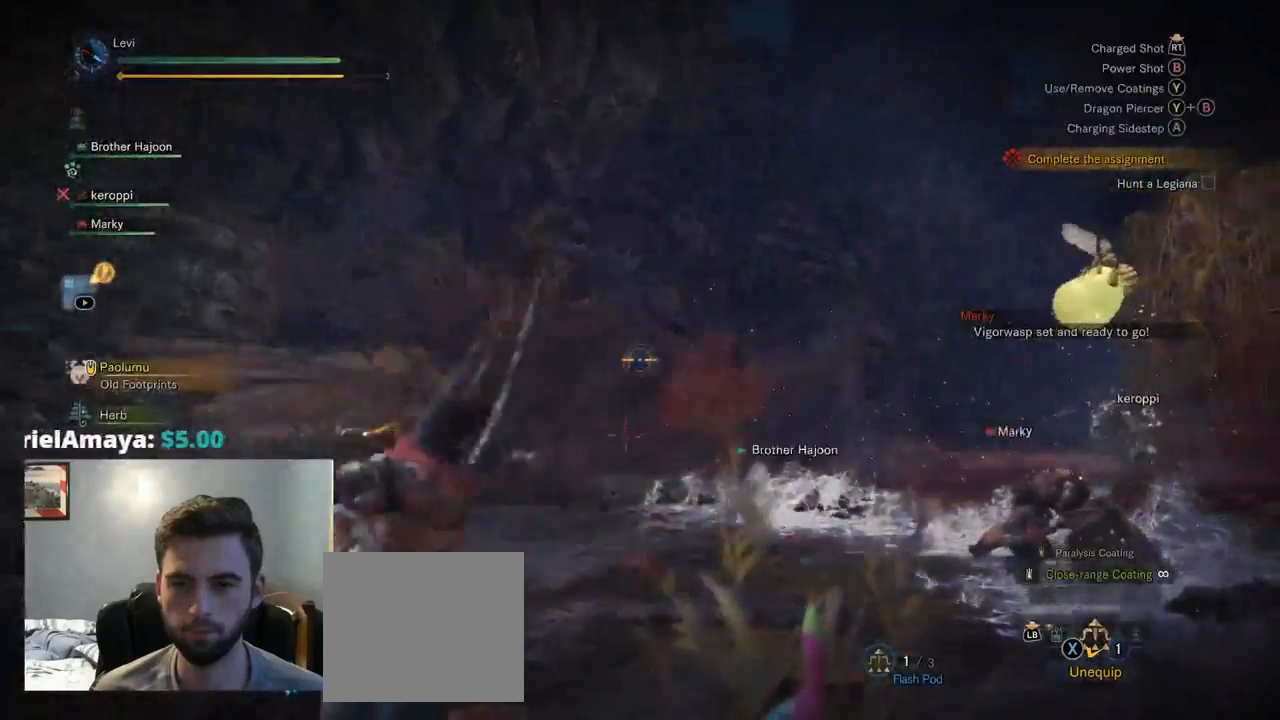
Gameplay with a controller (PlayStation layout); each line is a JSON object with the inputs held at the frame after it. "events" lists button and stick changes between this image and that frame as [ms after this image, input, new state], when the widget could be followed in between. Not read: L3.
{"buttons": ["L2"], "left_stick": "center", "right_stick": "center", "events": [[67, "CIRCLE", "up"], [84, "TRIANGLE", "up"], [284, "right_stick", "down"], [350, "right_stick", "center"]]}
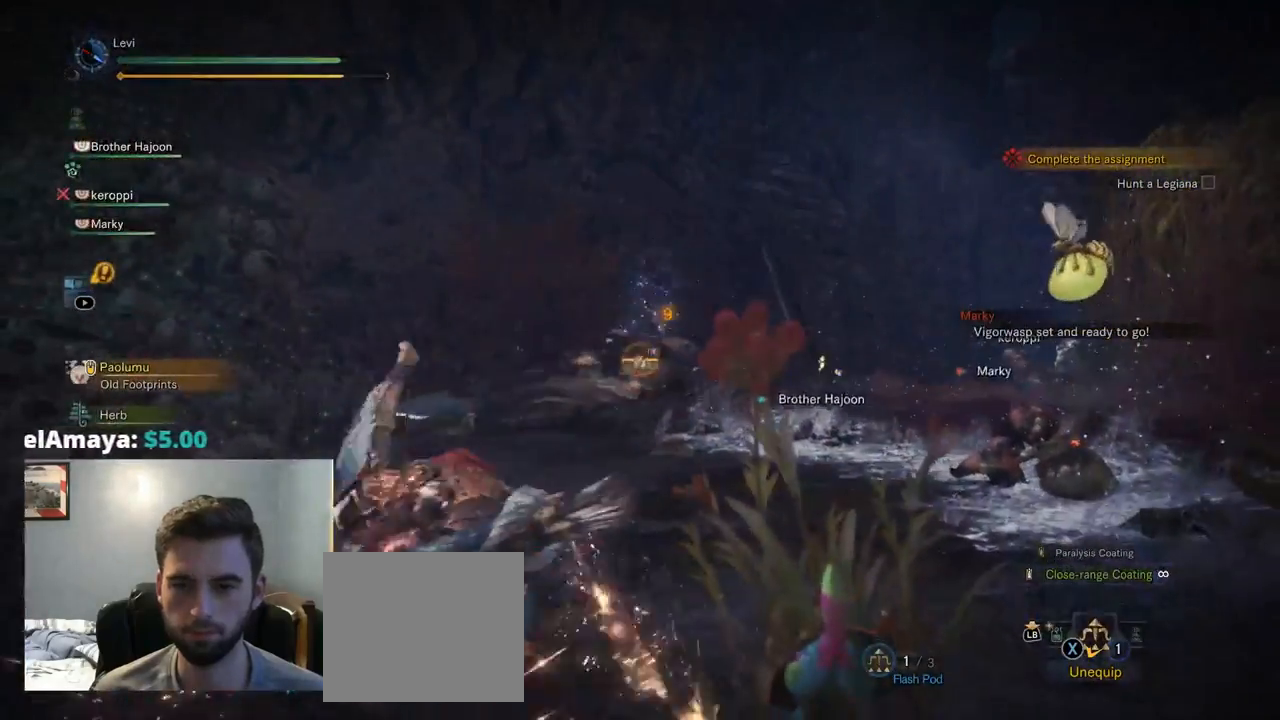
{"buttons": ["L2"], "left_stick": "center", "right_stick": "center", "events": []}
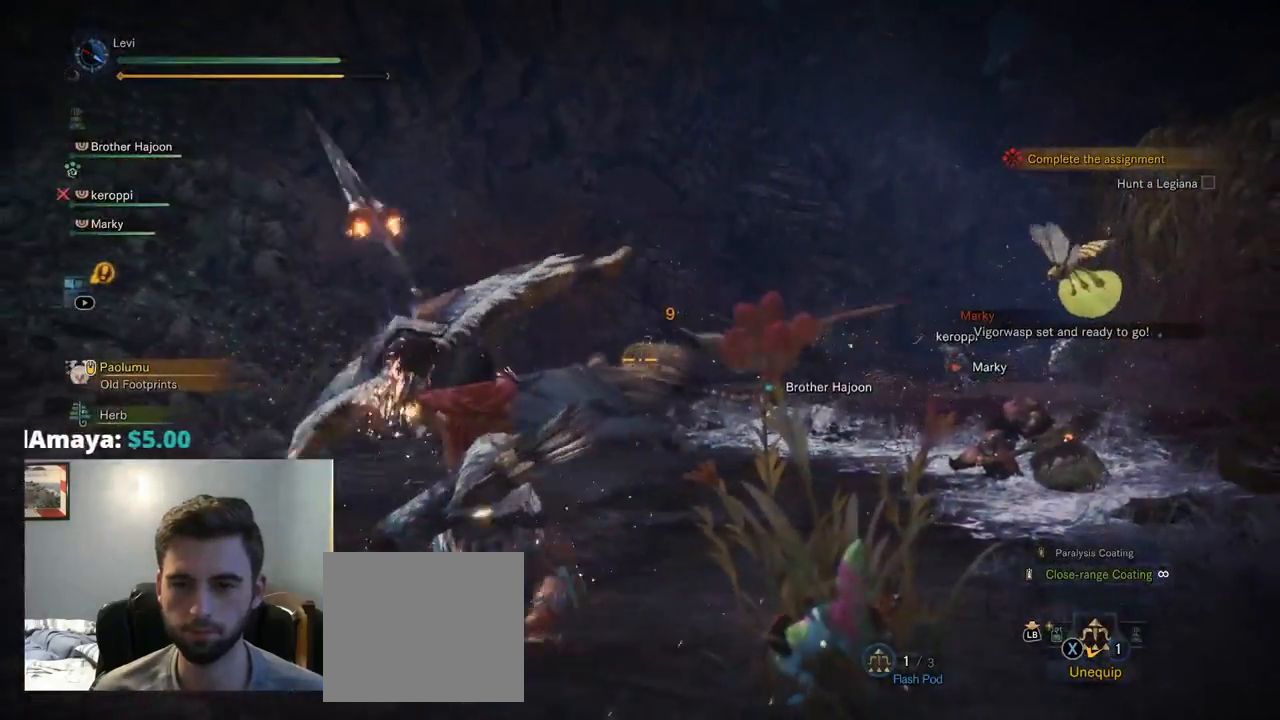
{"buttons": ["L2"], "left_stick": "center", "right_stick": "center", "events": []}
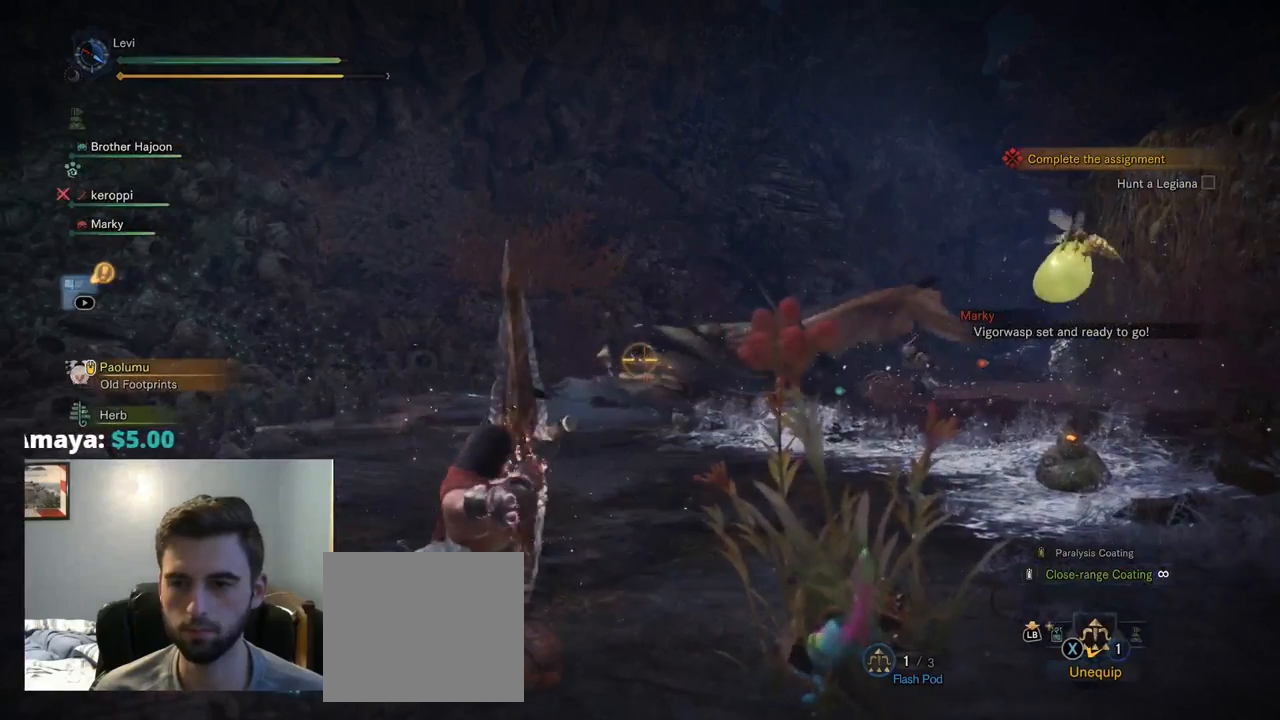
{"buttons": ["L2"], "left_stick": "center", "right_stick": "center", "events": [[134, "START", "down"], [150, "START", "up"], [200, "R1", "down"], [217, "CIRCLE", "down"], [217, "CROSS", "down"], [267, "R1", "up"], [284, "CIRCLE", "up"], [284, "CROSS", "up"]]}
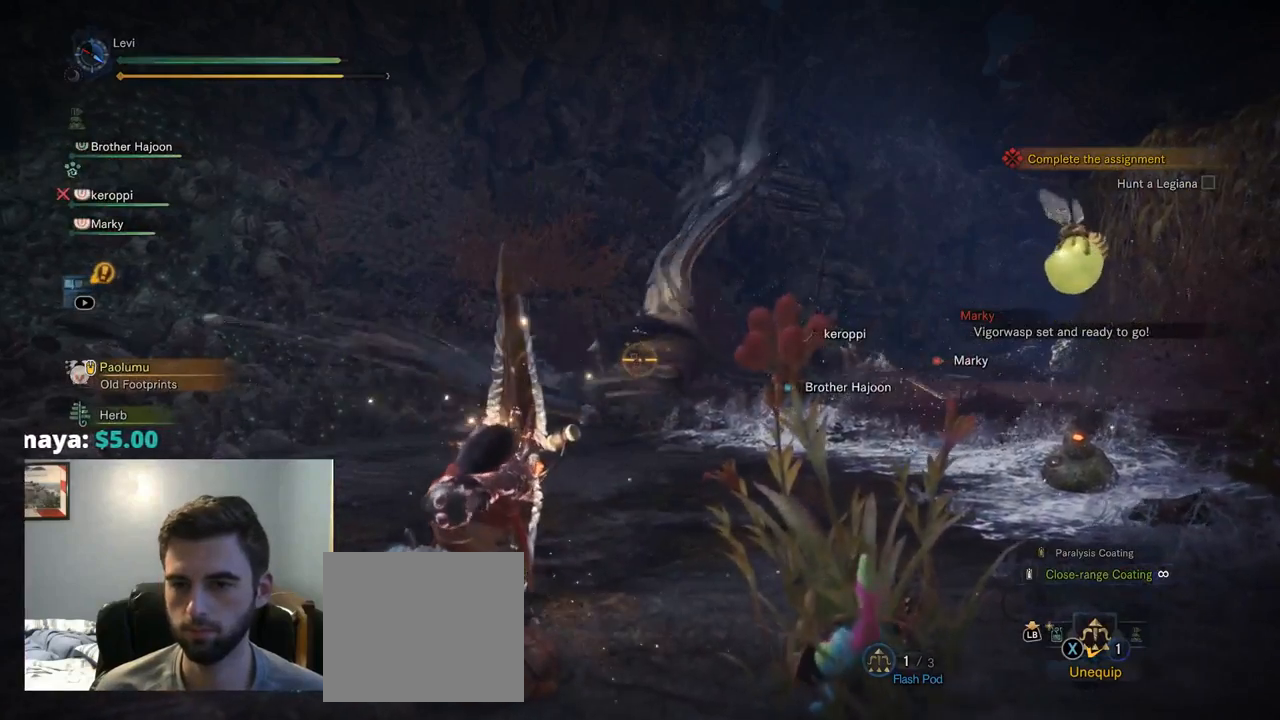
{"buttons": ["L2"], "left_stick": "center", "right_stick": "center", "events": [[200, "START", "down"], [234, "START", "up"]]}
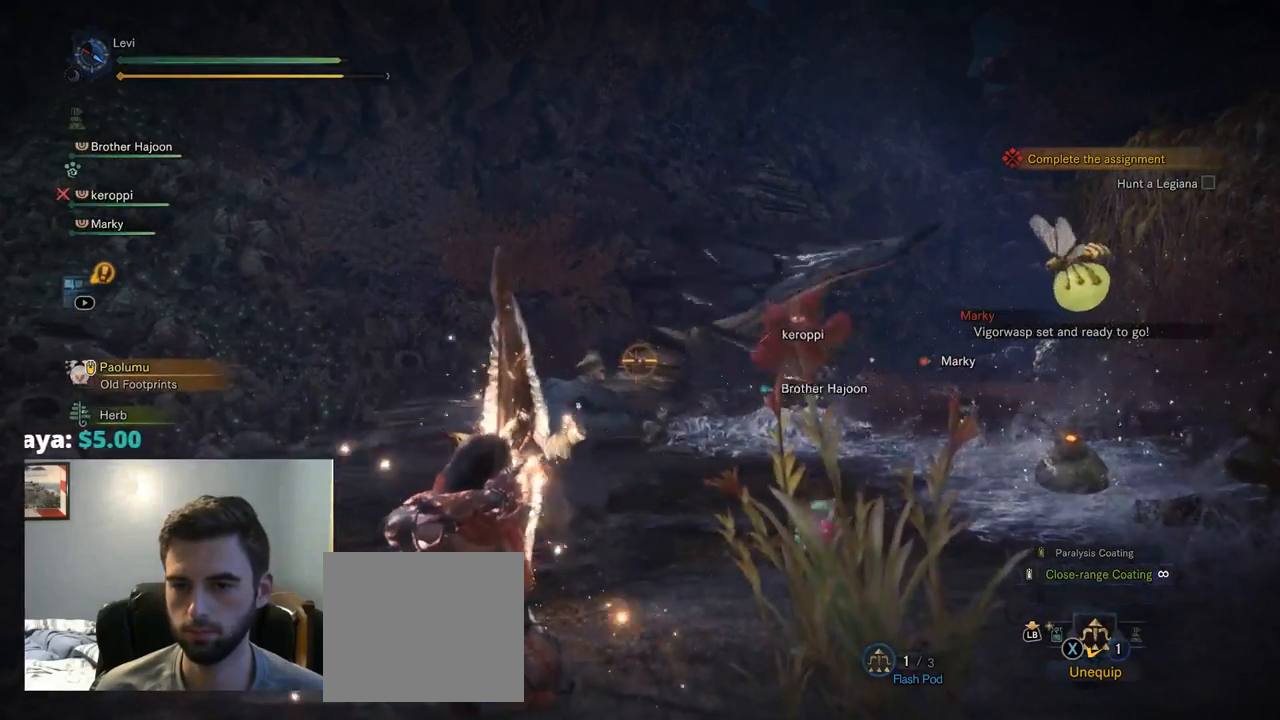
{"buttons": ["L2"], "left_stick": "center", "right_stick": "center", "events": []}
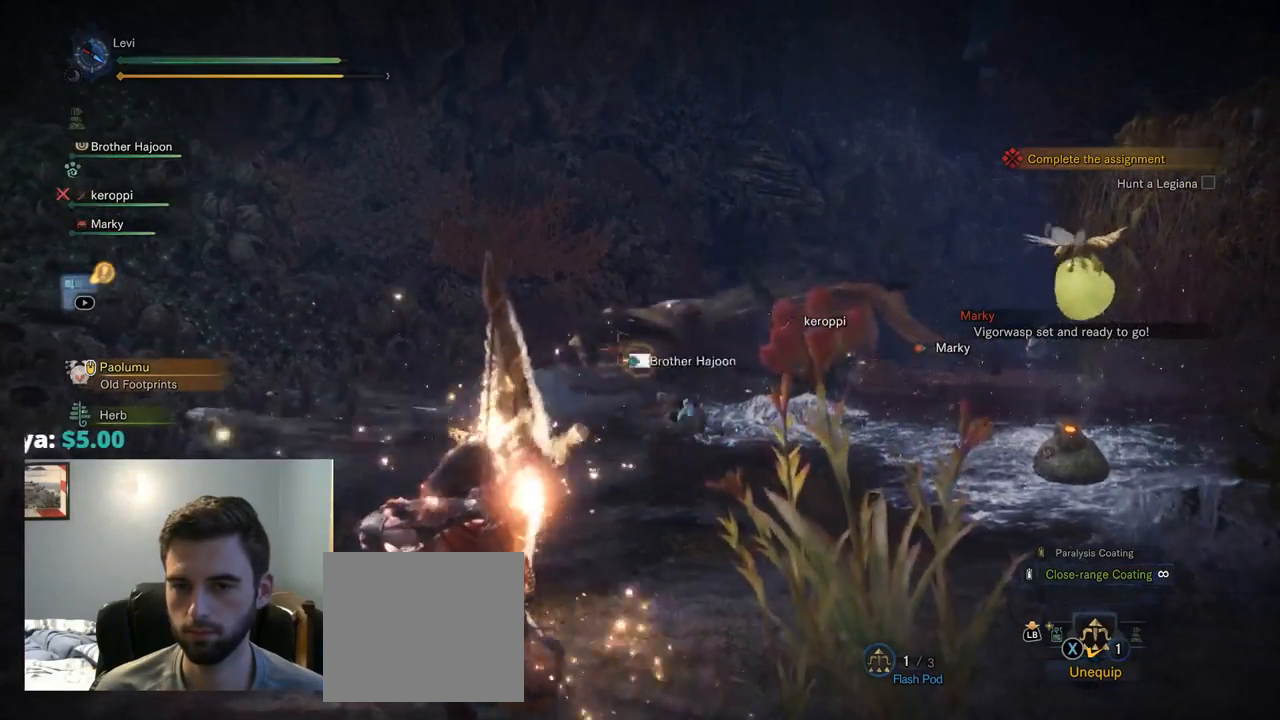
{"buttons": ["L2"], "left_stick": "center", "right_stick": "center", "events": []}
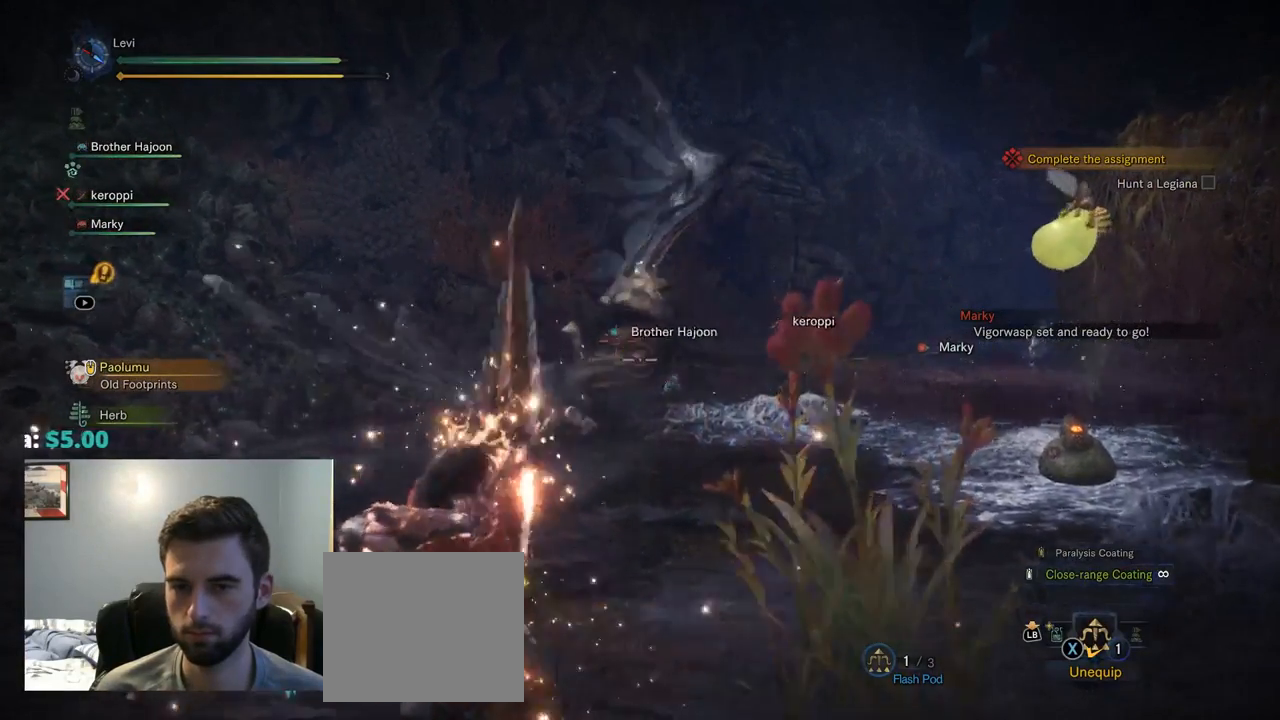
{"buttons": ["L2"], "left_stick": "up-left", "right_stick": "center", "events": [[400, "left_stick", "up-left"]]}
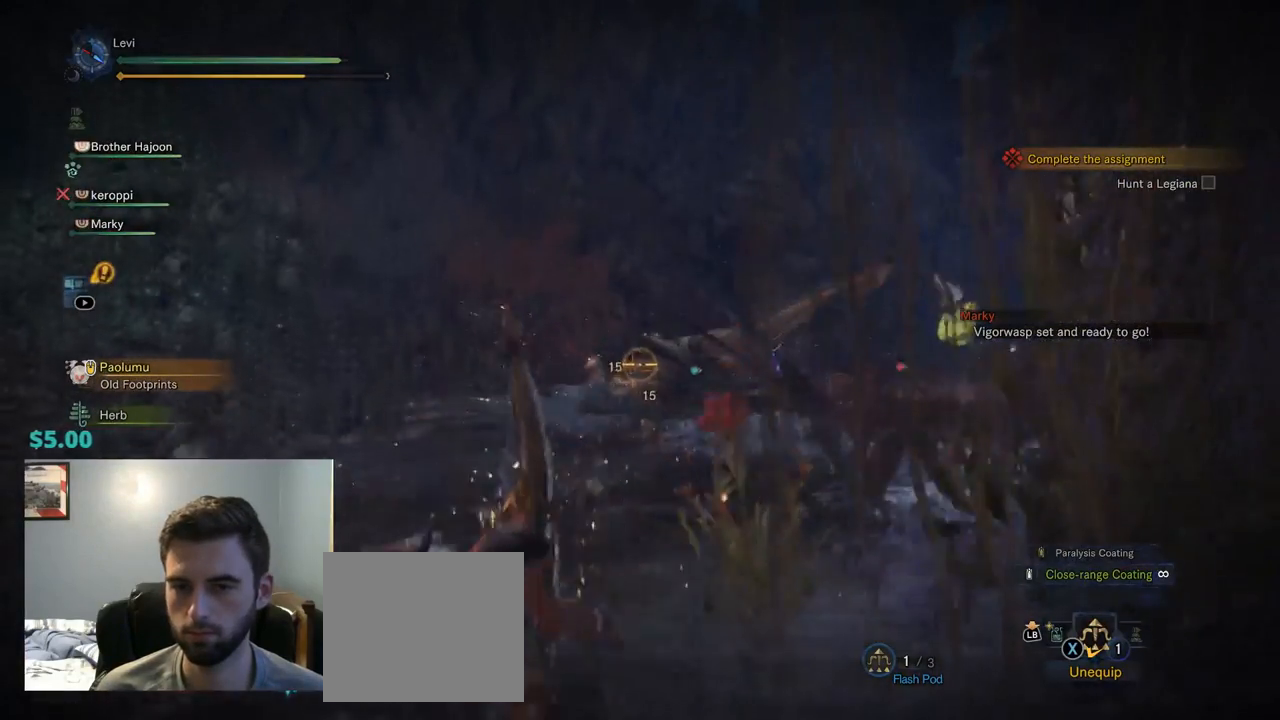
{"buttons": ["SQUARE", "L2"], "left_stick": "up-left", "right_stick": "center", "events": [[434, "SQUARE", "down"]]}